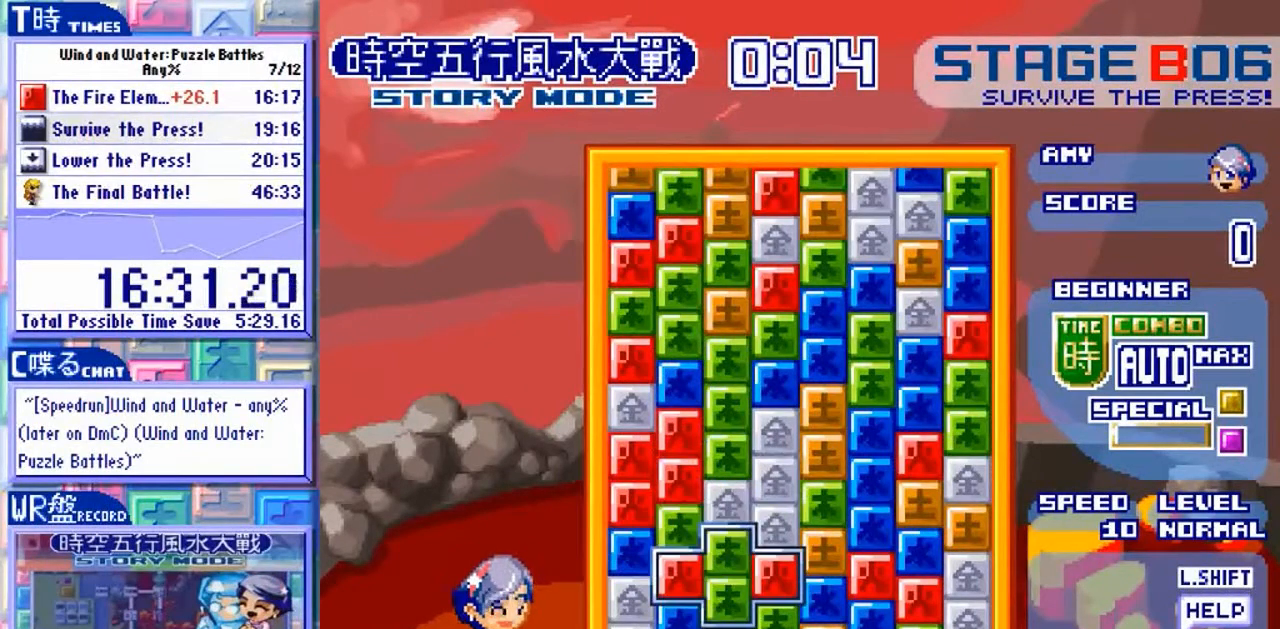
Gameplay with a controller (arcade stick); each line is a JSON object with the inputs held at the frame after it (dt_ms = milliseconds from this image to that frame). "events" lists button and stick changes between this image and that frame as [ms after this image, input, new state], when the widget could be followed in between. Not read: L3 R3 X.
{"dt_ms": 500, "buttons": [], "left_stick": "center", "events": [[100, "left_stick", "up"], [200, "Y", "down"], [200, "left_stick", "center"], [300, "Y", "up"]]}
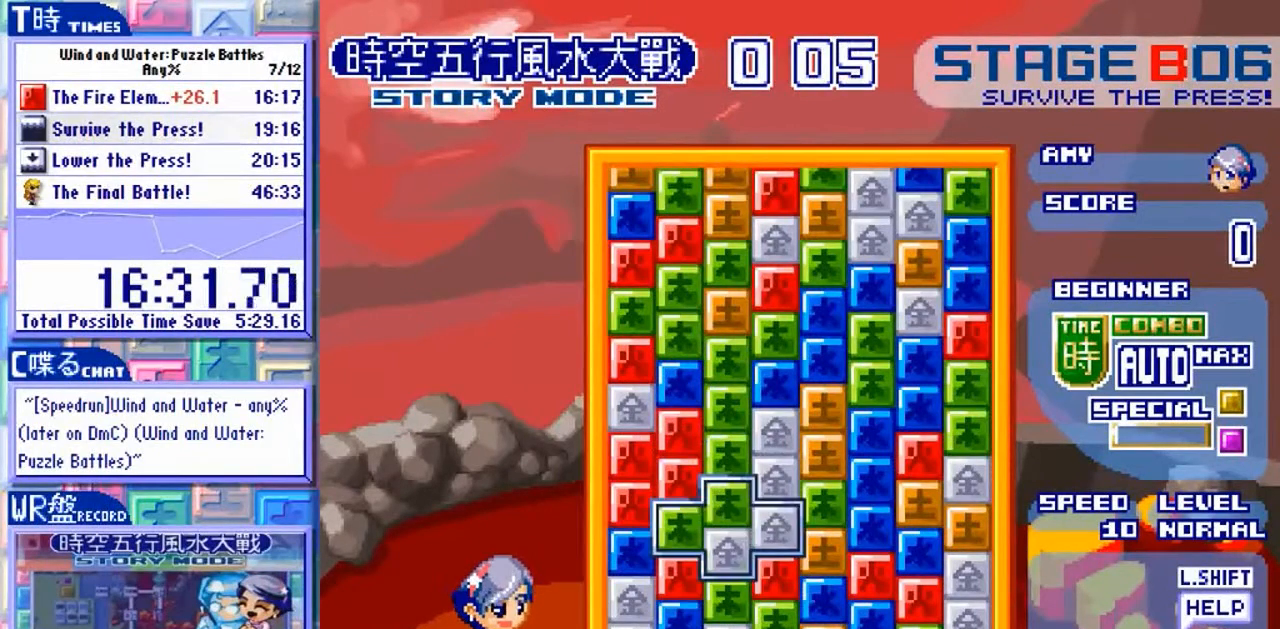
{"dt_ms": 1000, "buttons": [], "left_stick": "left"}
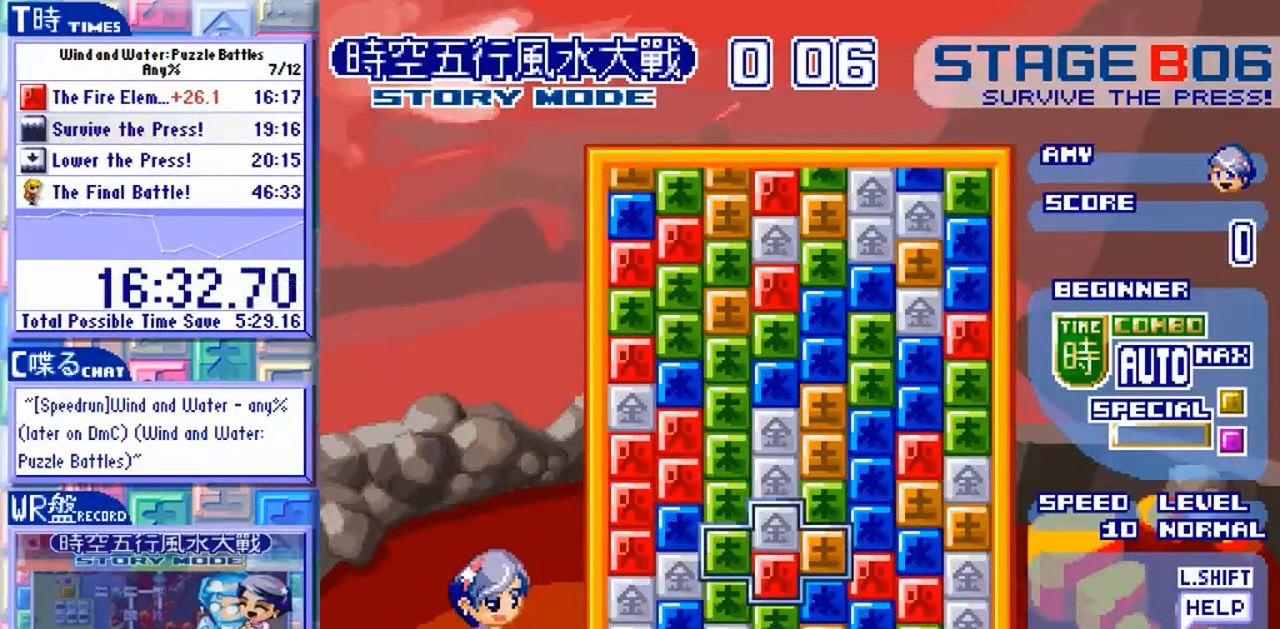
{"dt_ms": 500, "buttons": [], "left_stick": "center"}
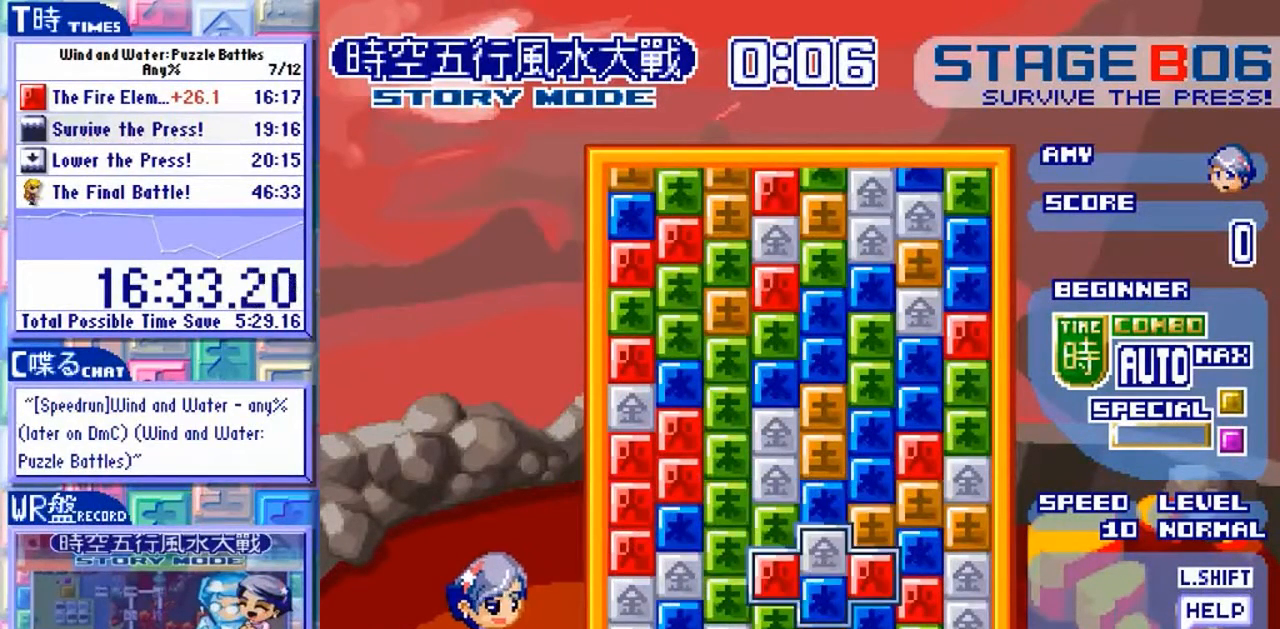
{"dt_ms": 500, "buttons": [], "left_stick": "center"}
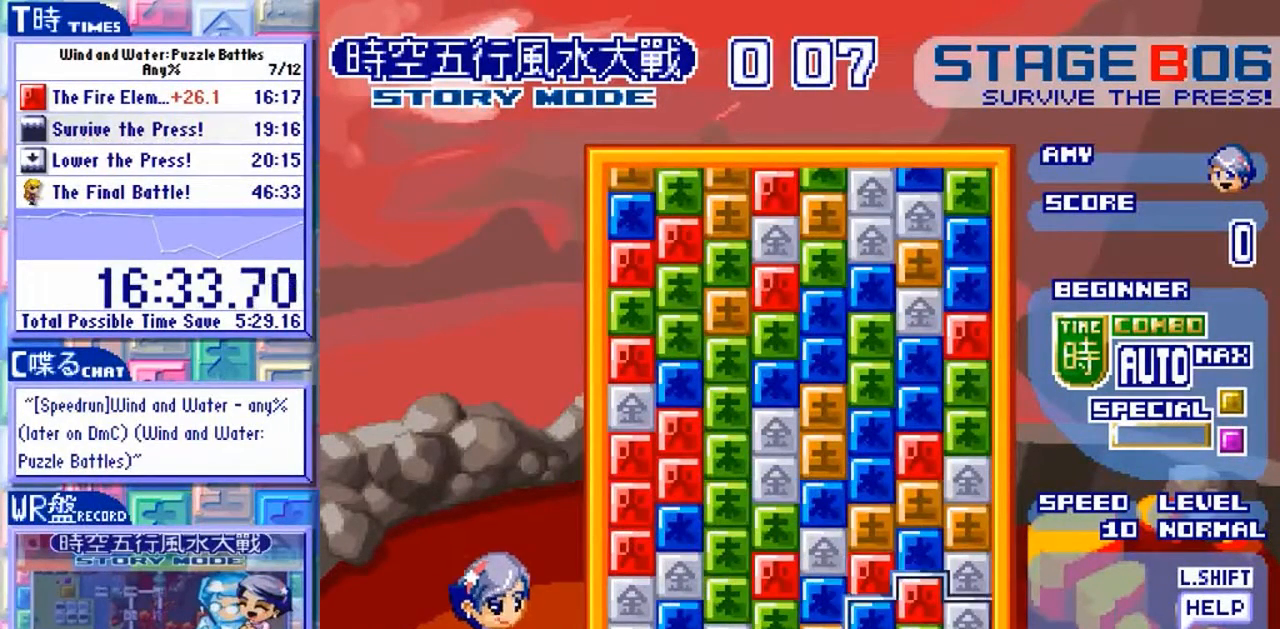
{"dt_ms": 500, "buttons": [], "left_stick": "up"}
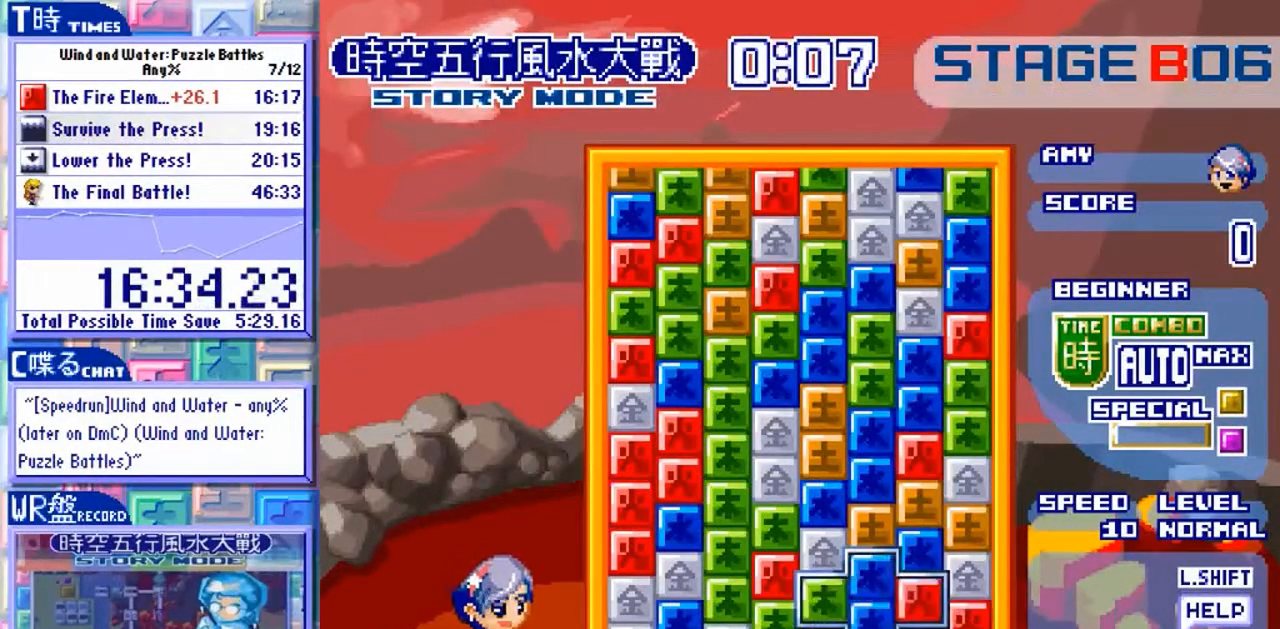
{"dt_ms": 500, "buttons": [], "left_stick": "up", "events": []}
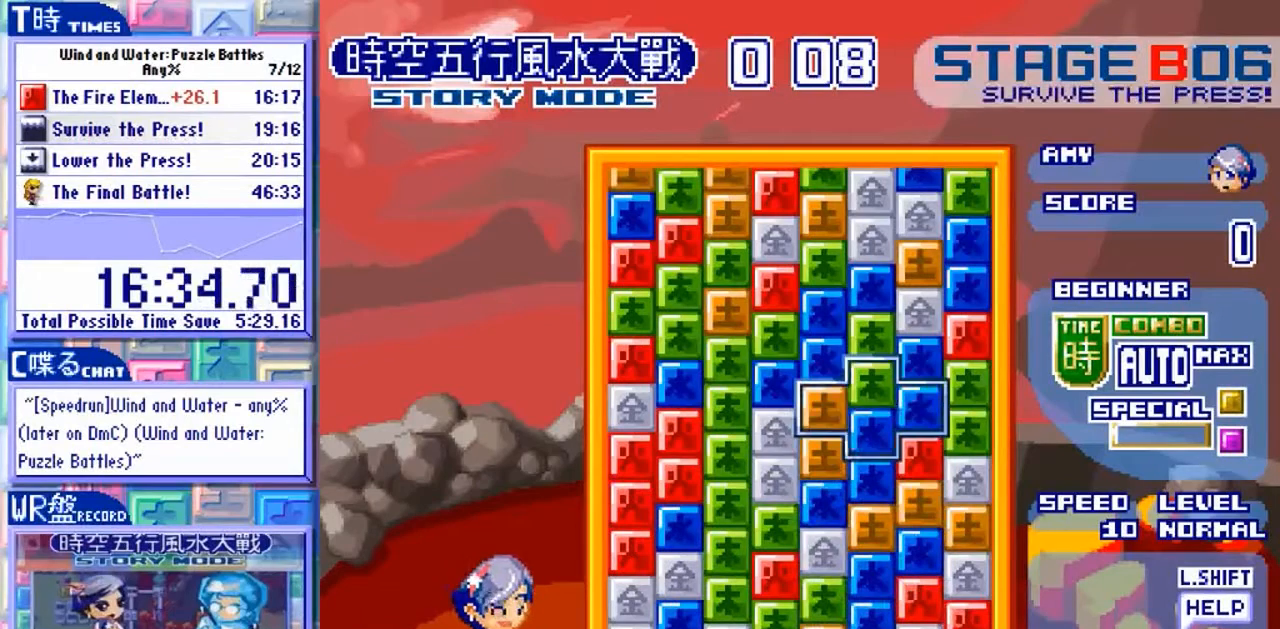
{"dt_ms": 1000, "buttons": [], "left_stick": "left"}
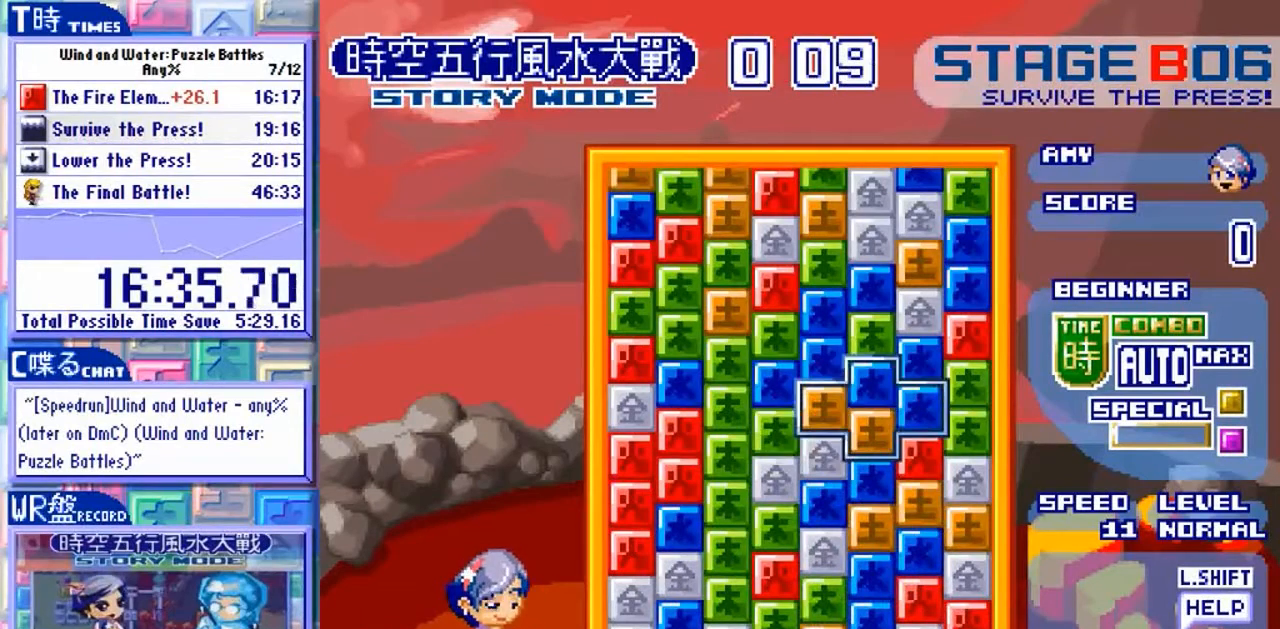
{"dt_ms": 500, "buttons": [], "left_stick": "center", "events": [[100, "left_stick", "up"], [333, "left_stick", "center"]]}
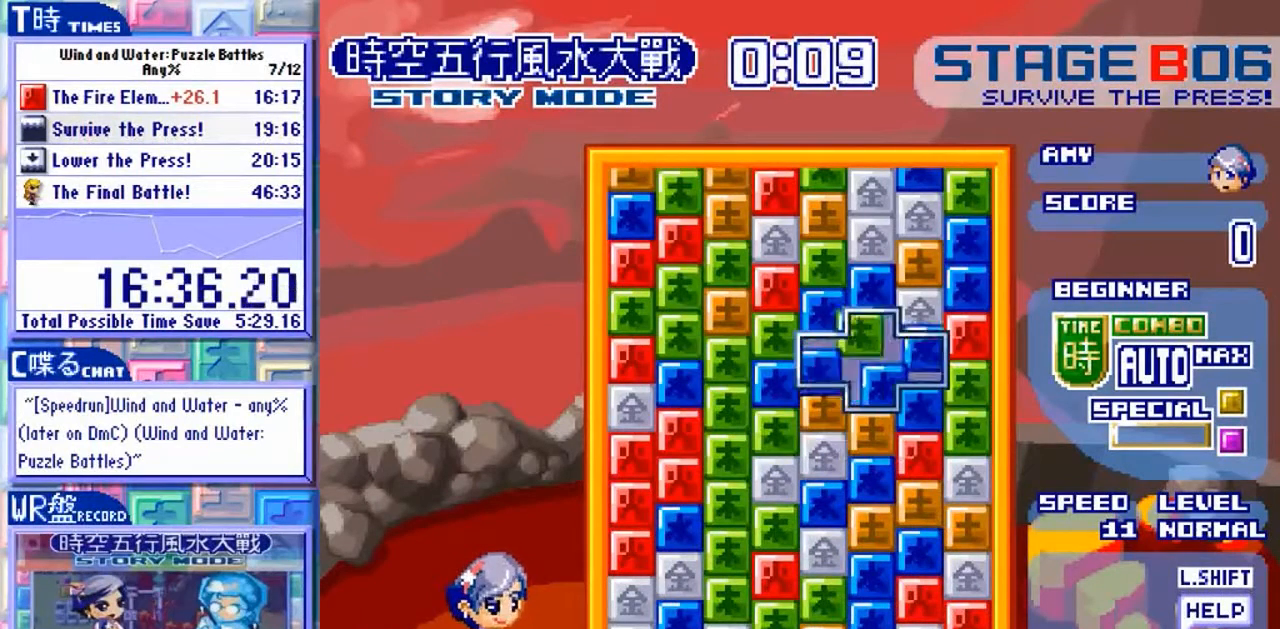
{"dt_ms": 1000, "buttons": [], "left_stick": "center"}
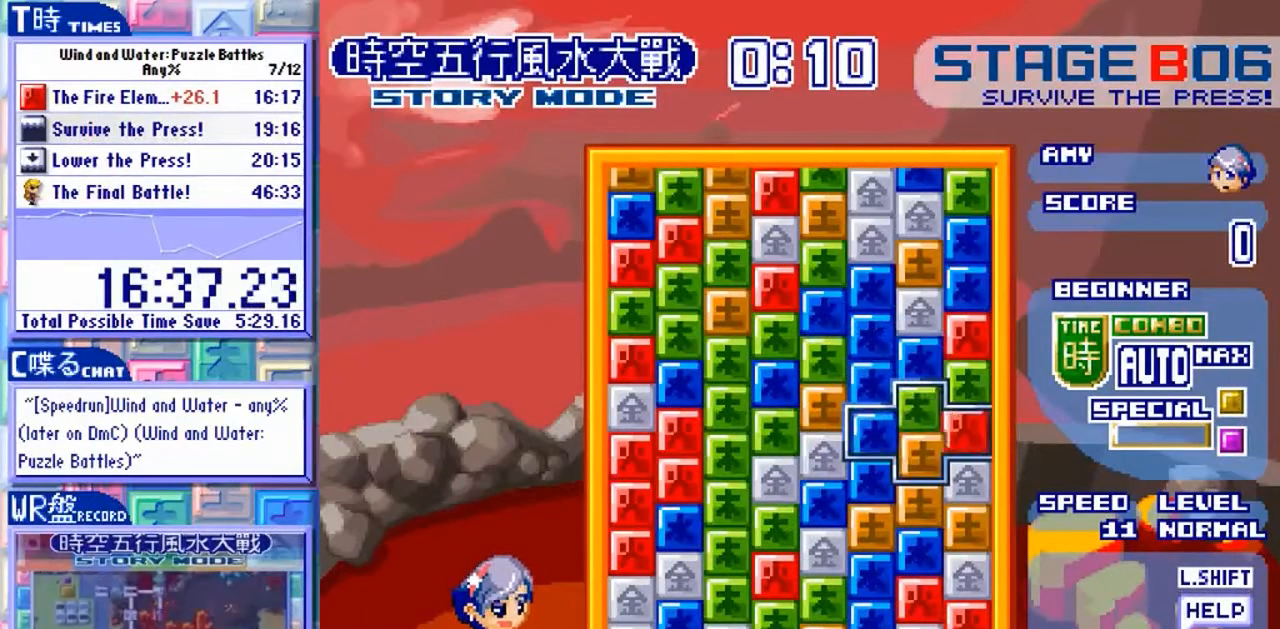
{"dt_ms": 500, "buttons": [], "left_stick": "left"}
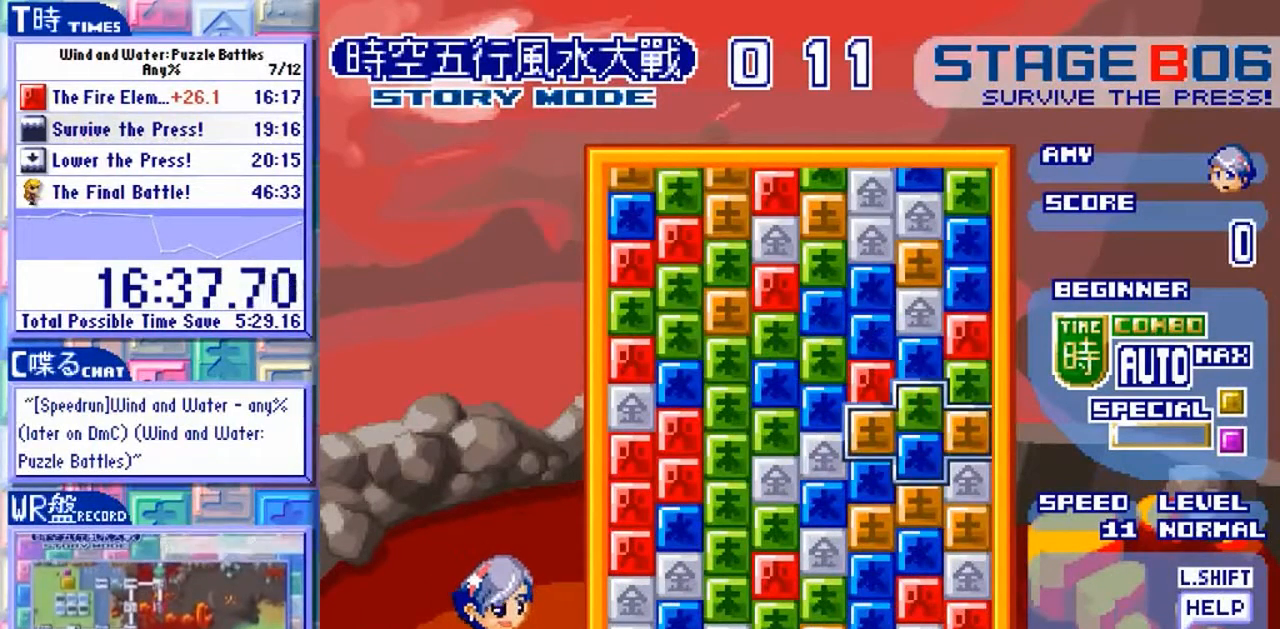
{"dt_ms": 500, "buttons": ["Y"], "left_stick": "center"}
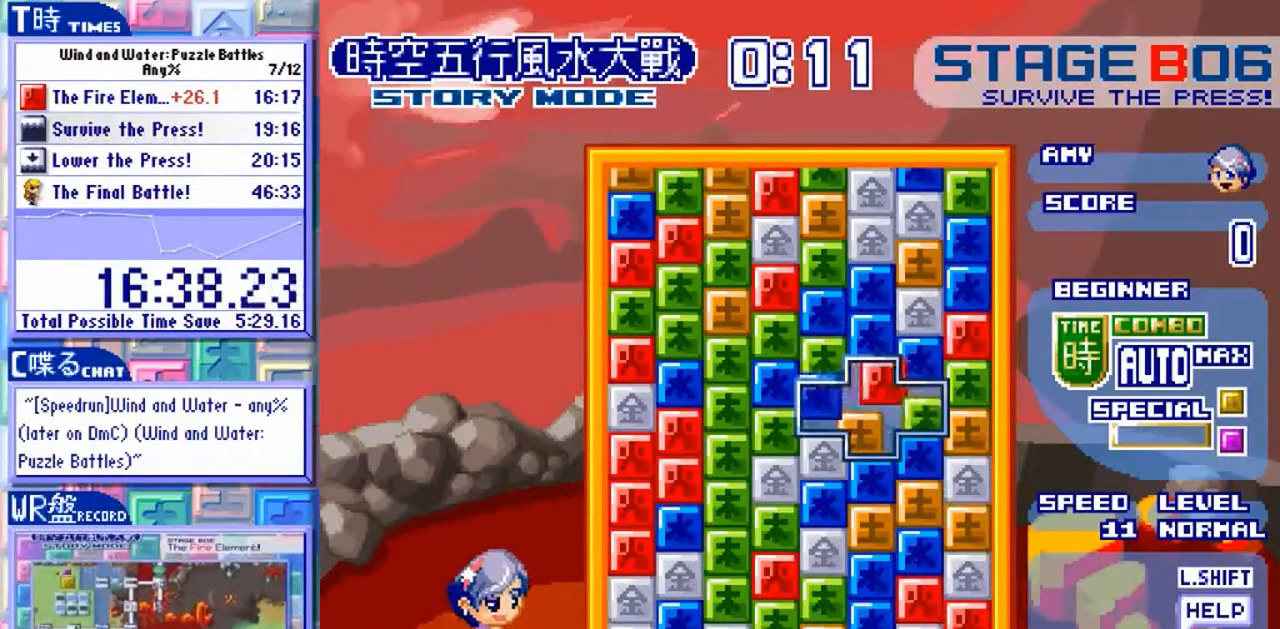
{"dt_ms": 500, "buttons": [], "left_stick": "center", "events": [[33, "Y", "up"], [167, "Y", "down"], [300, "Y", "up"], [400, "Y", "down"], [500, "Y", "up"]]}
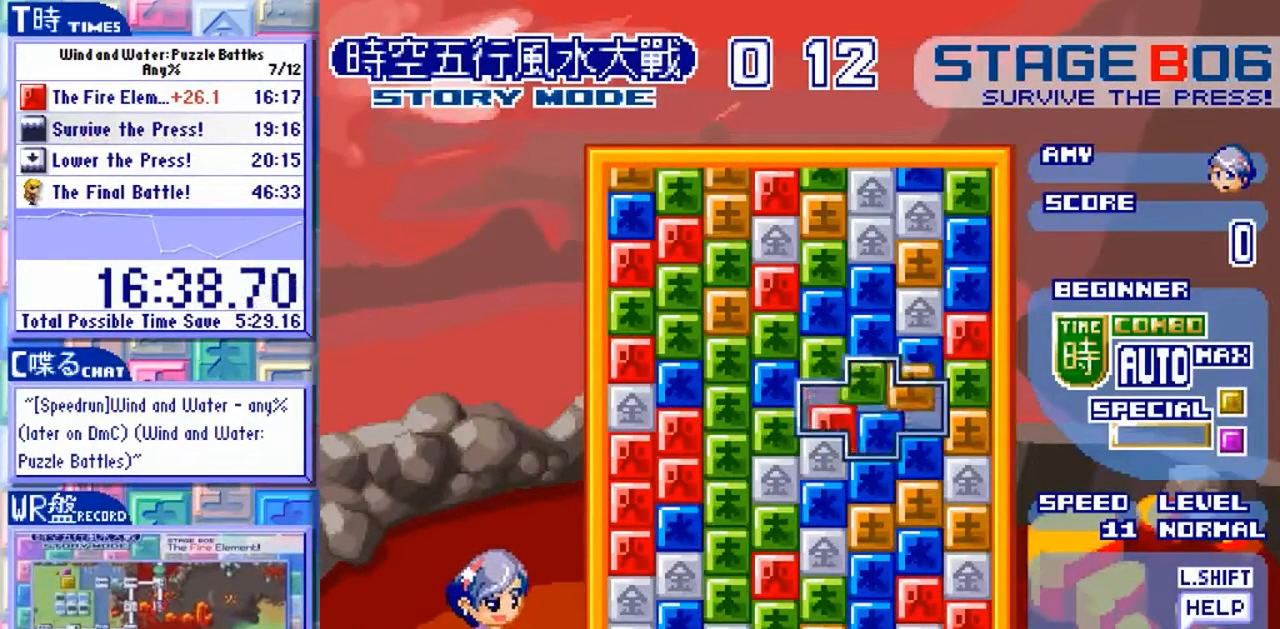
{"dt_ms": 500, "buttons": [], "left_stick": "center", "events": [[133, "left_stick", "left"], [367, "left_stick", "up"], [500, "left_stick", "center"]]}
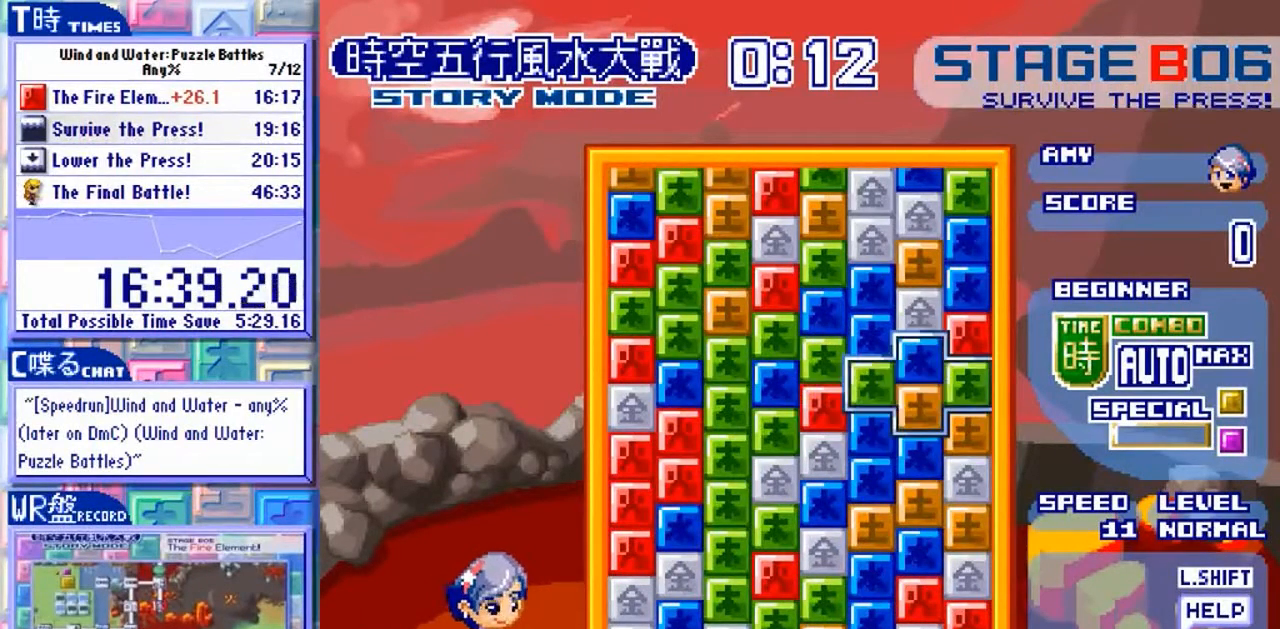
{"dt_ms": 500, "buttons": [], "left_stick": "center"}
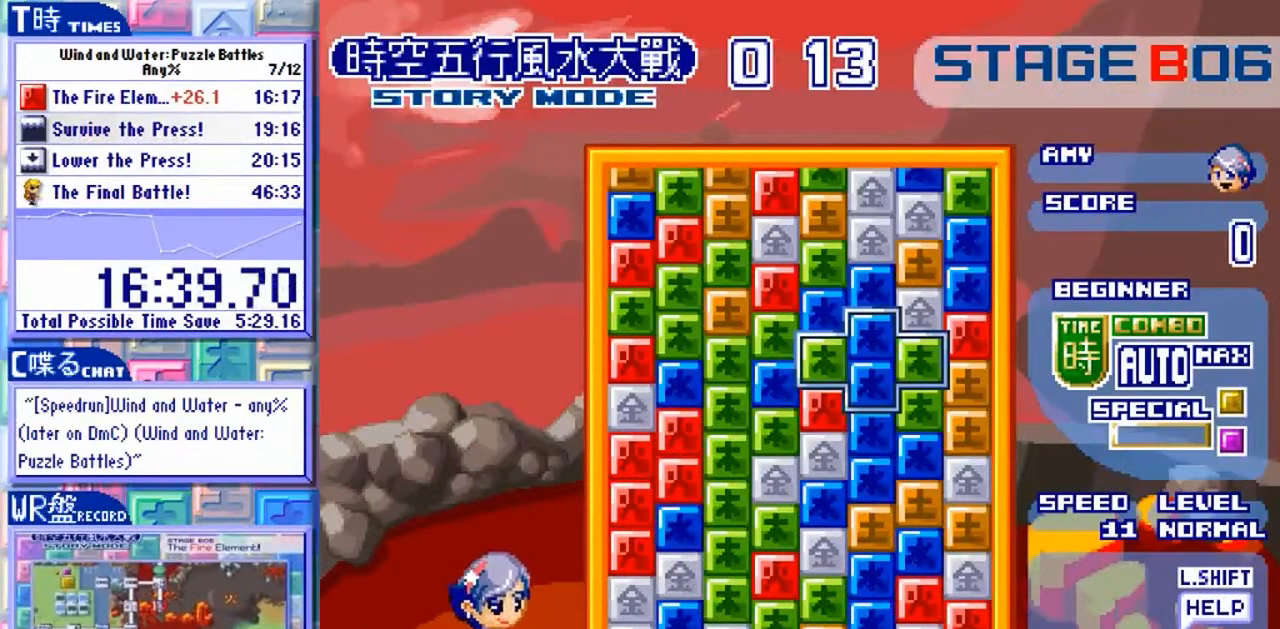
{"dt_ms": 1000, "buttons": [], "left_stick": "center"}
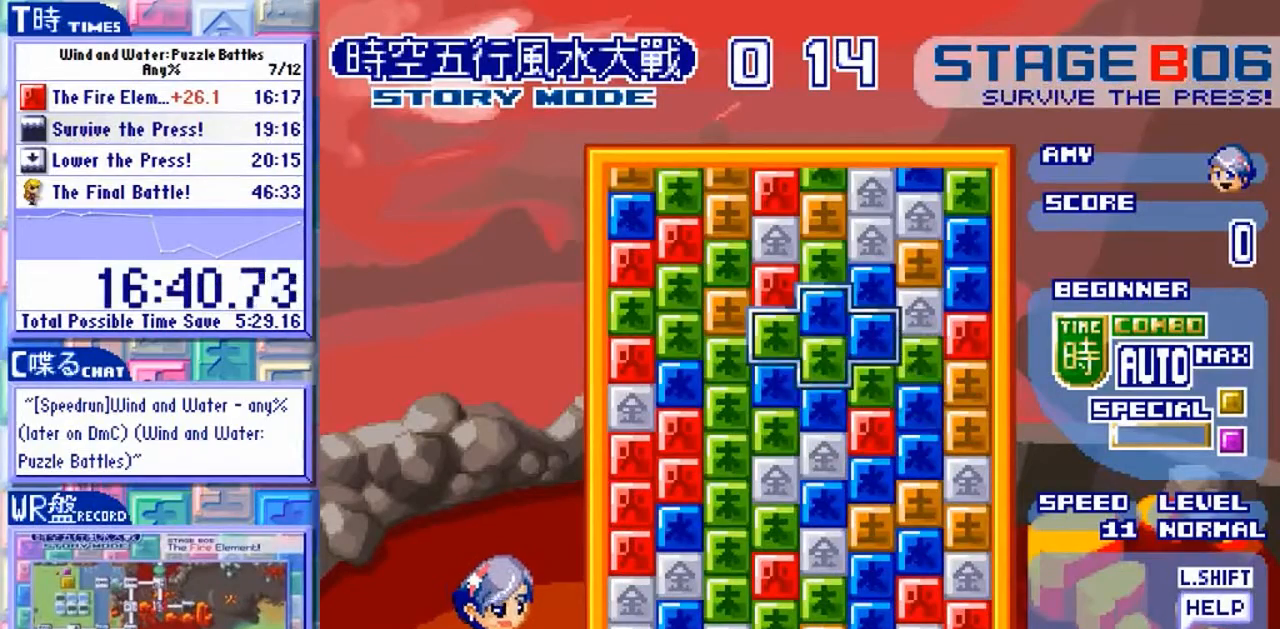
{"dt_ms": 1000, "buttons": [], "left_stick": "center"}
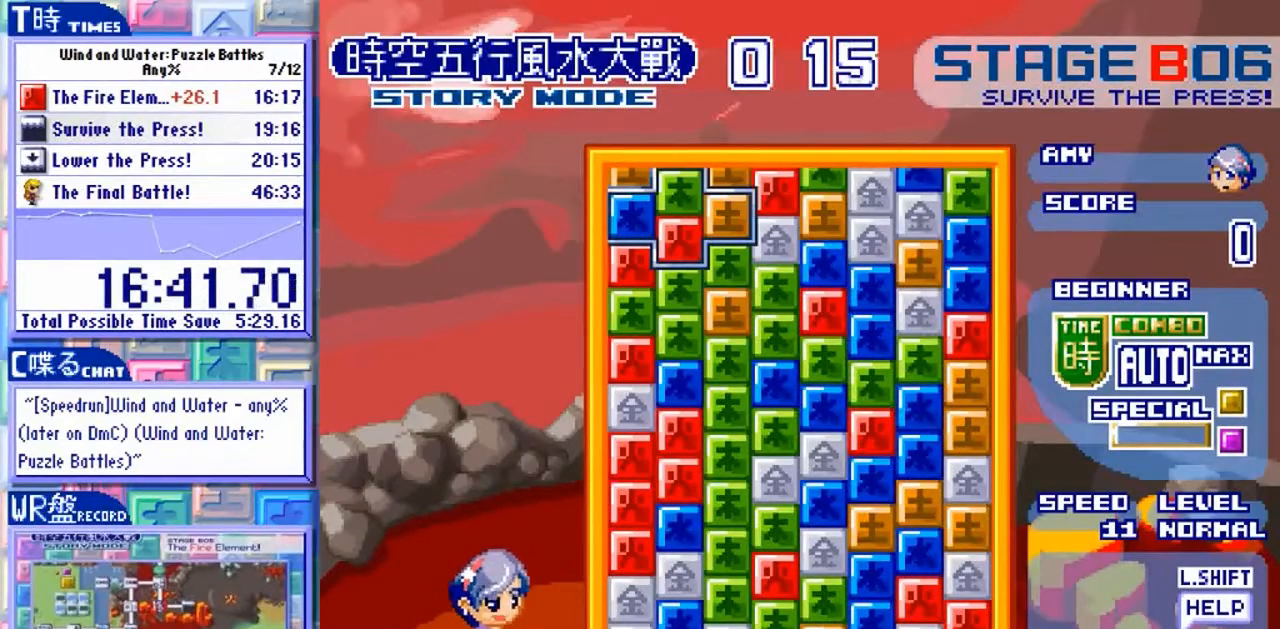
{"dt_ms": 500, "buttons": [], "left_stick": "left", "events": [[133, "Y", "down"], [233, "Y", "up"], [300, "Y", "down"], [367, "Y", "up"], [433, "left_stick", "left"]]}
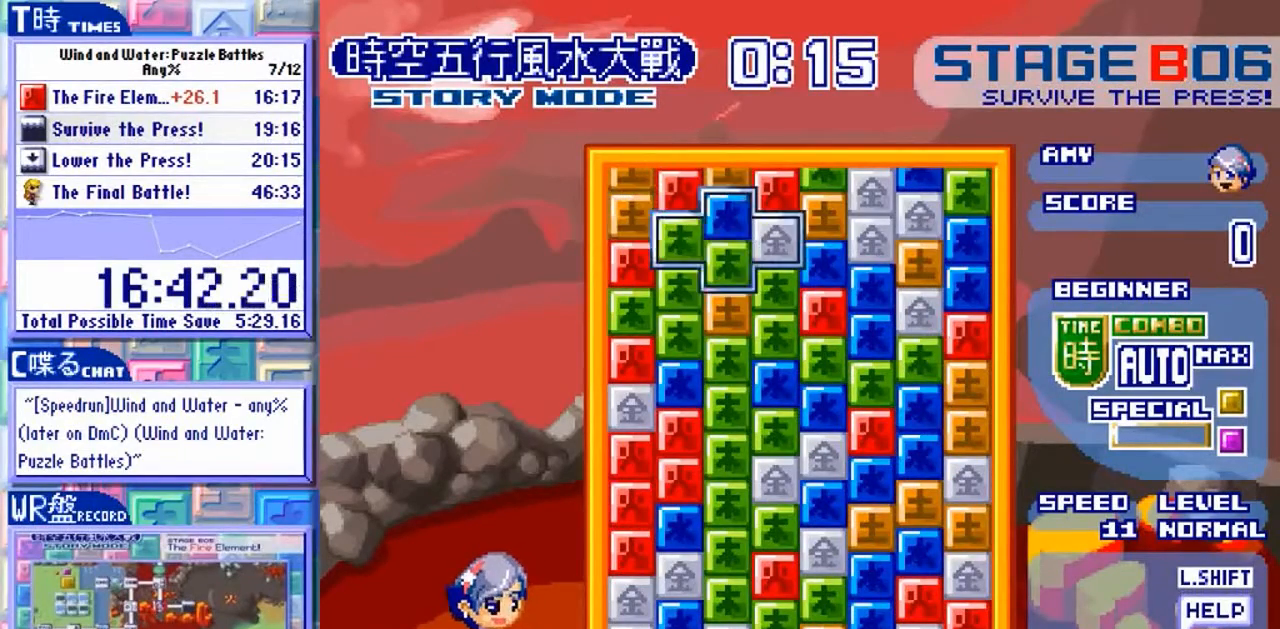
{"dt_ms": 1000, "buttons": ["Y"], "left_stick": "center"}
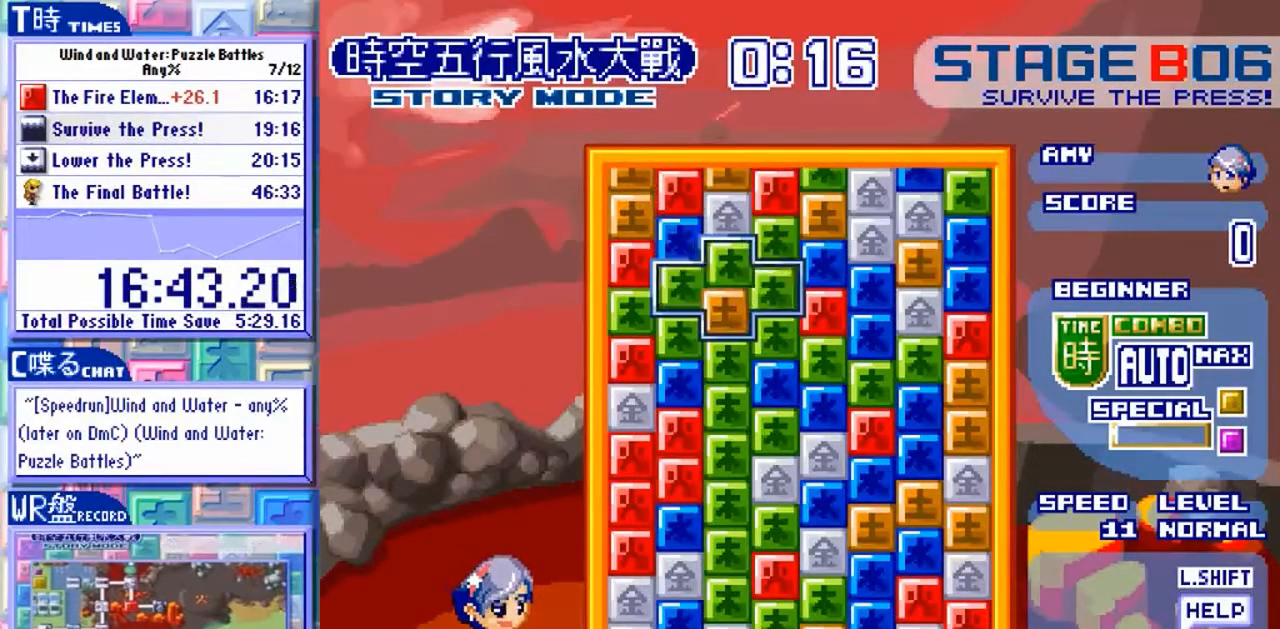
{"dt_ms": 500, "buttons": [], "left_stick": "center", "events": [[133, "Y", "up"]]}
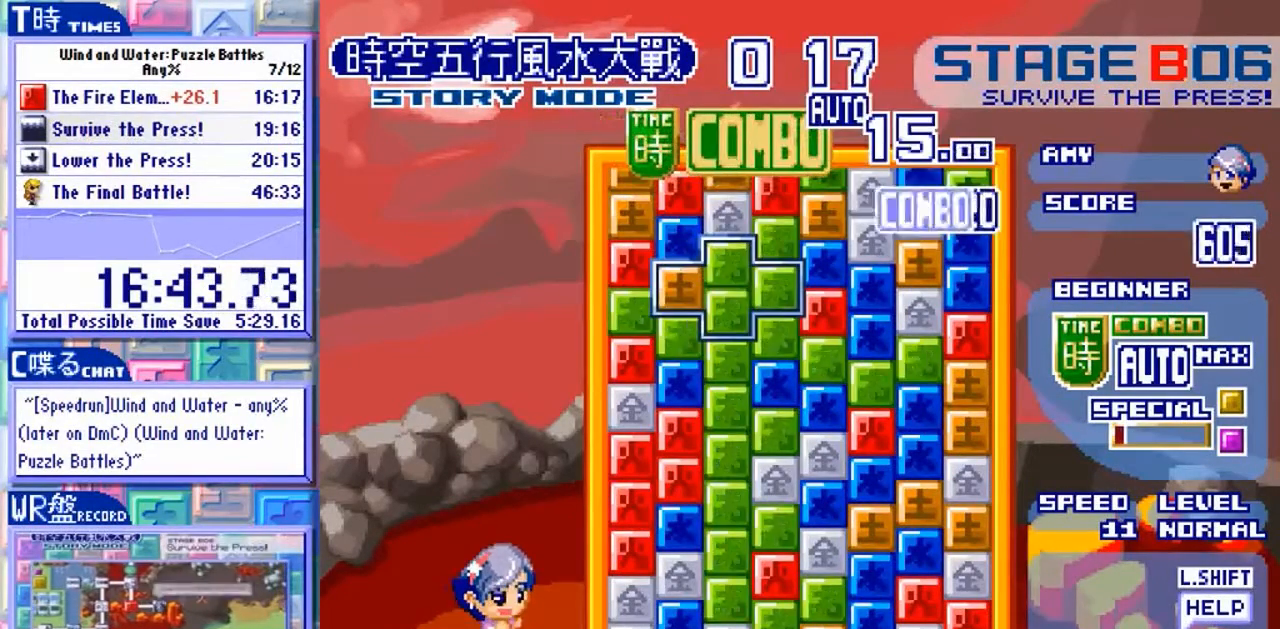
{"dt_ms": 500, "buttons": [], "left_stick": "center", "events": []}
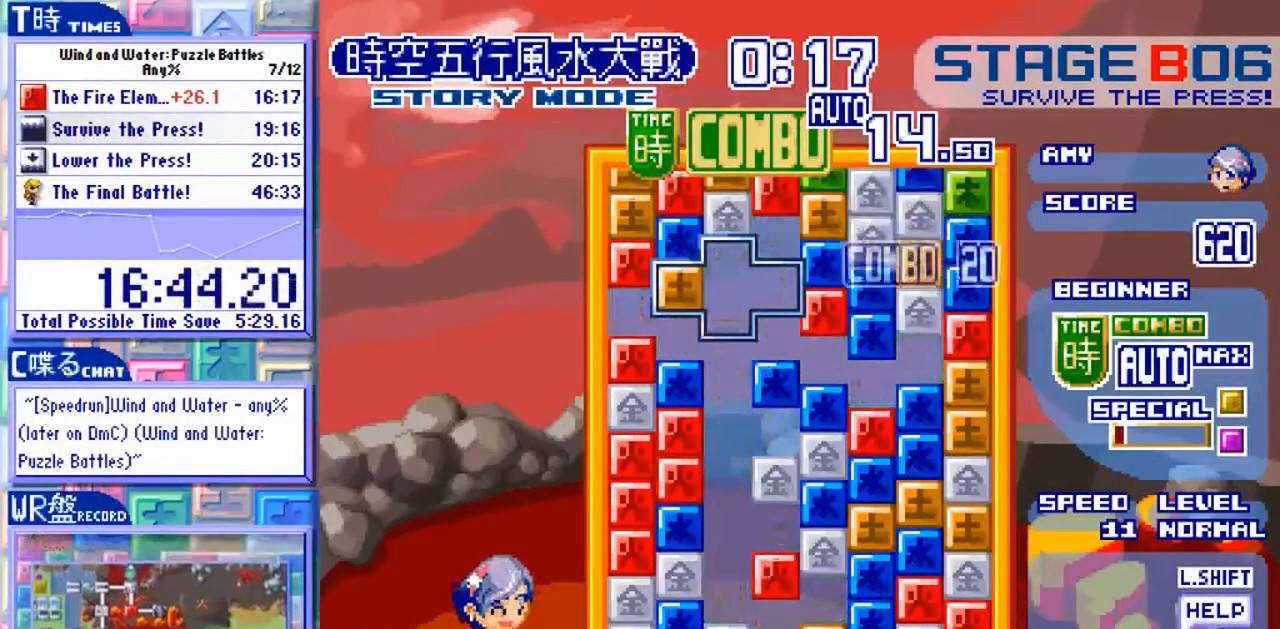
{"dt_ms": 500, "buttons": [], "left_stick": "down"}
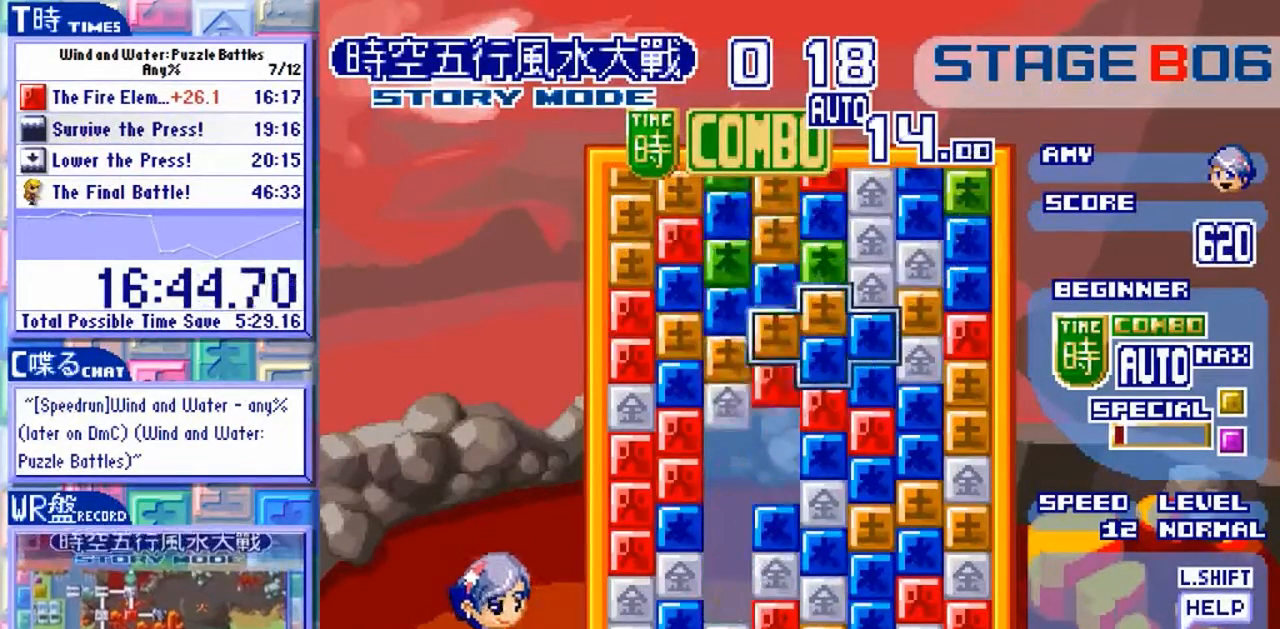
{"dt_ms": 500, "buttons": [], "left_stick": "center", "events": [[467, "left_stick", "center"]]}
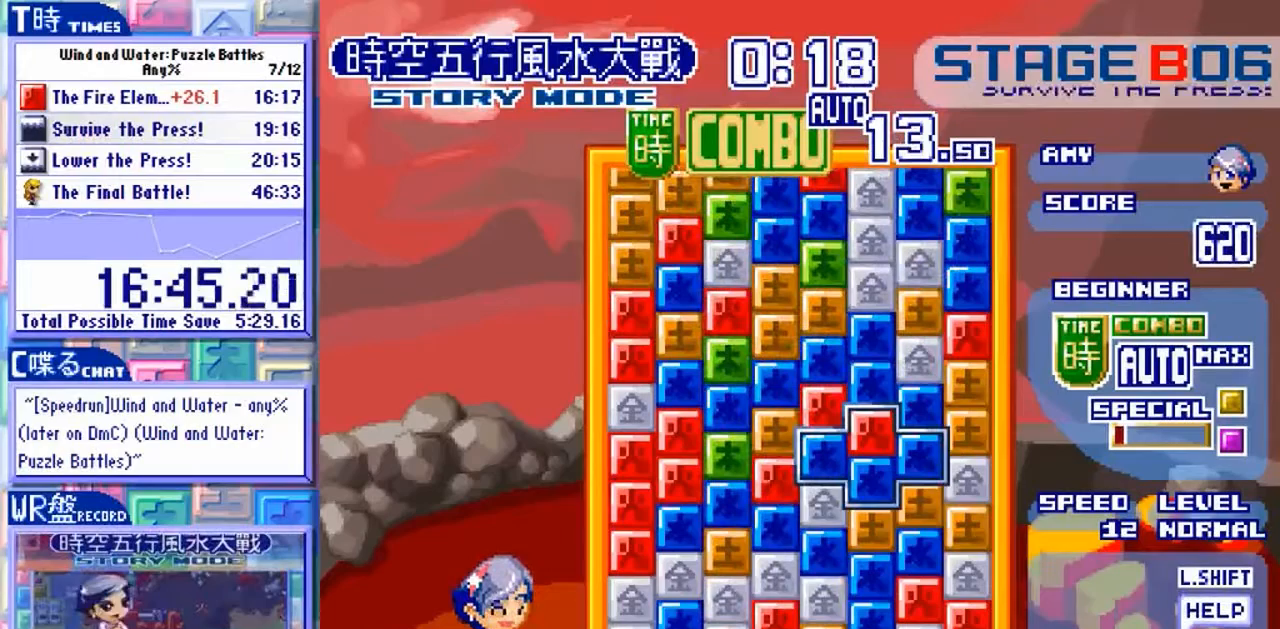
{"dt_ms": 500, "buttons": [], "left_stick": "center", "events": [[267, "left_stick", "down"], [433, "left_stick", "center"]]}
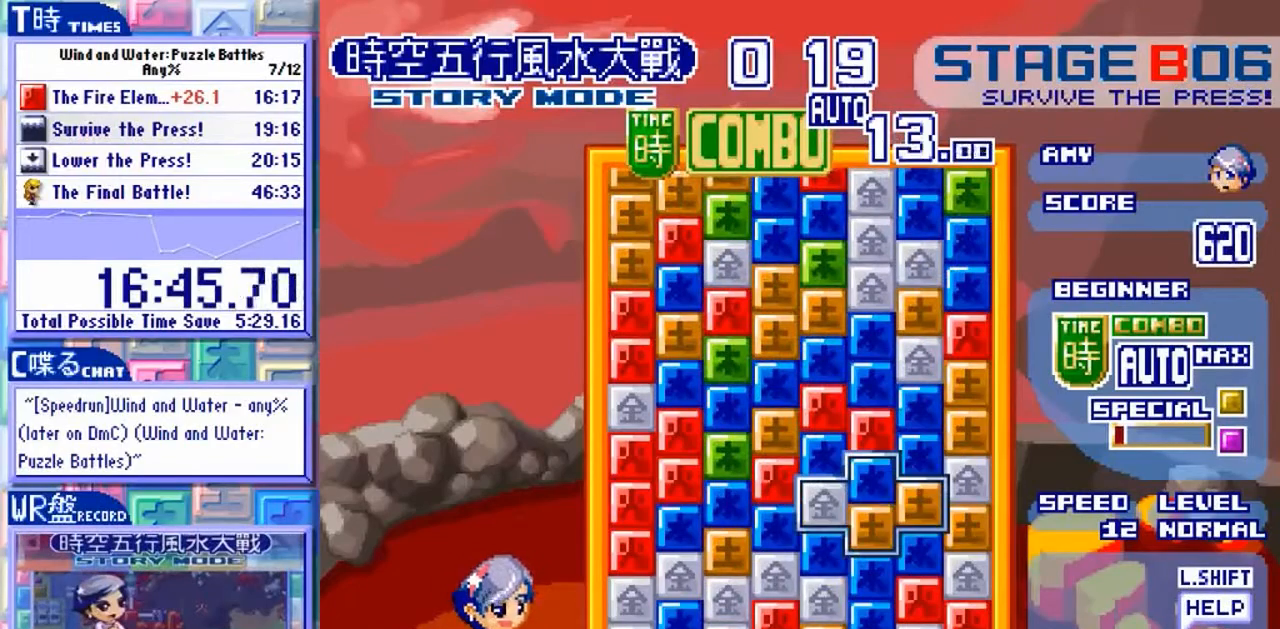
{"dt_ms": 500, "buttons": [], "left_stick": "center", "events": [[300, "Y", "down"], [400, "Y", "up"]]}
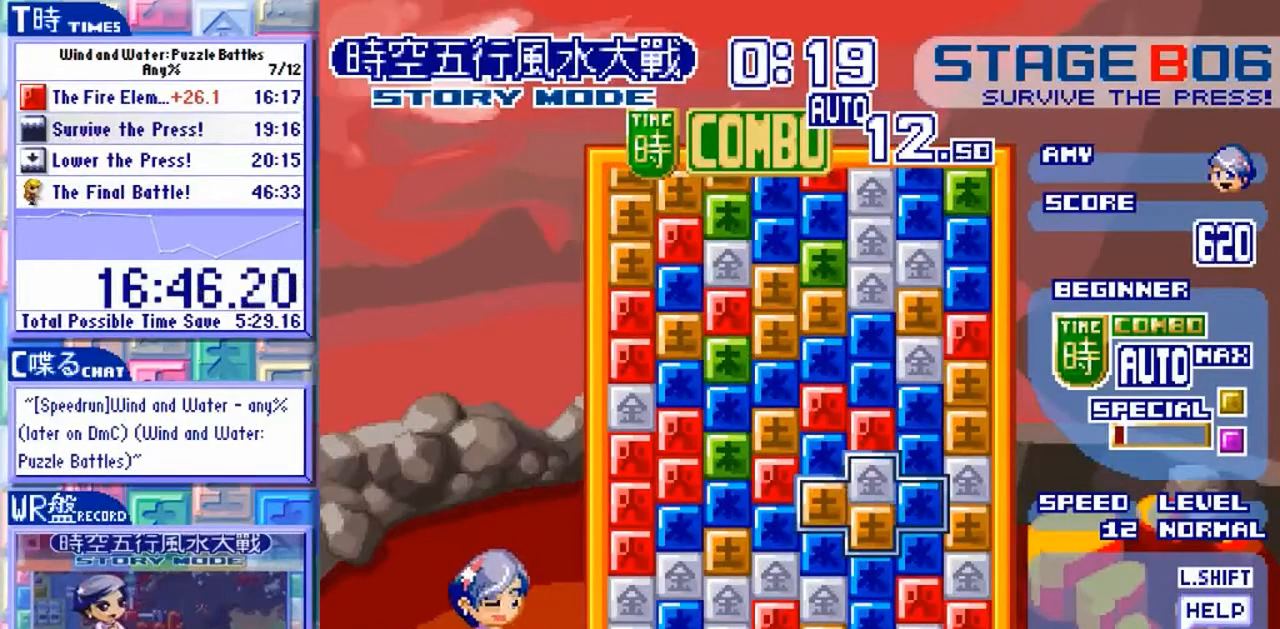
{"dt_ms": 1000, "buttons": [], "left_stick": "down"}
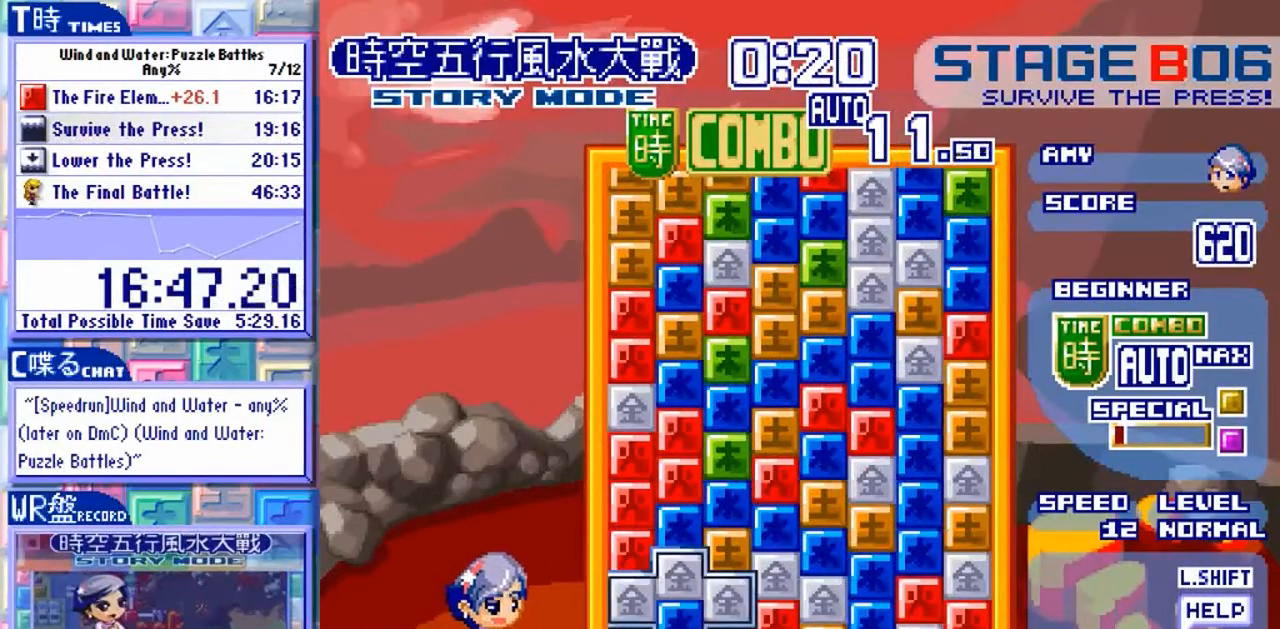
{"dt_ms": 500, "buttons": [], "left_stick": "left", "events": [[100, "Y", "down"], [100, "left_stick", "center"], [200, "Y", "up"], [267, "Y", "down"], [333, "Y", "up"], [433, "left_stick", "left"]]}
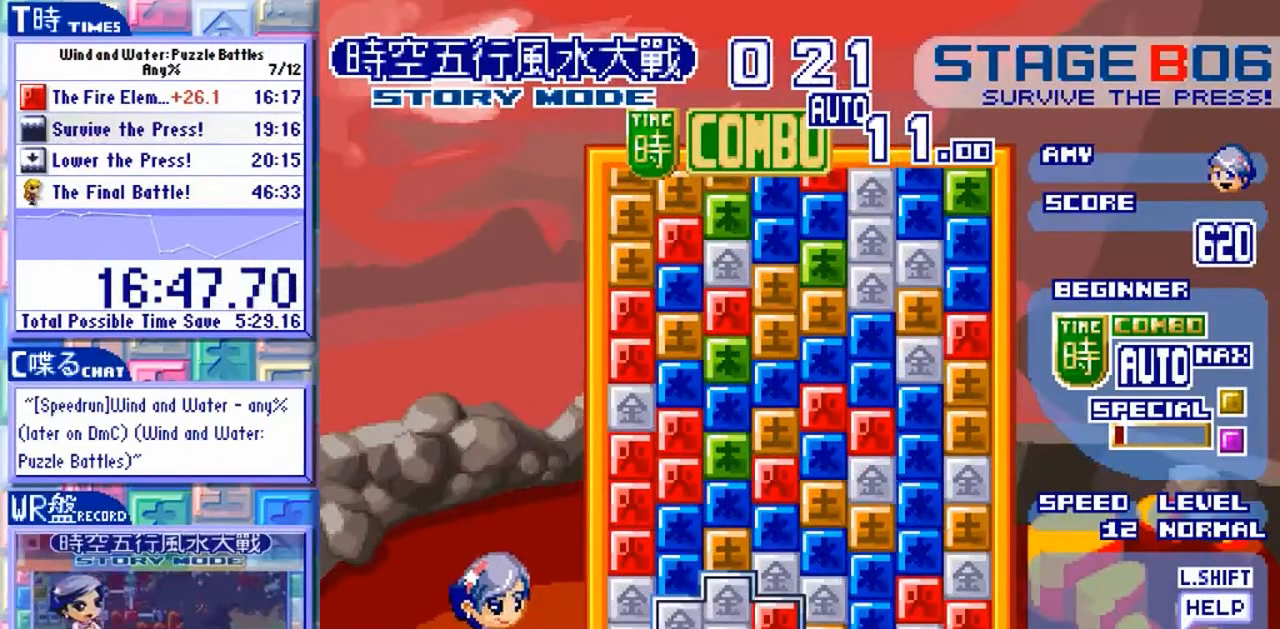
{"dt_ms": 500, "buttons": [], "left_stick": "up", "events": [[233, "left_stick", "up"]]}
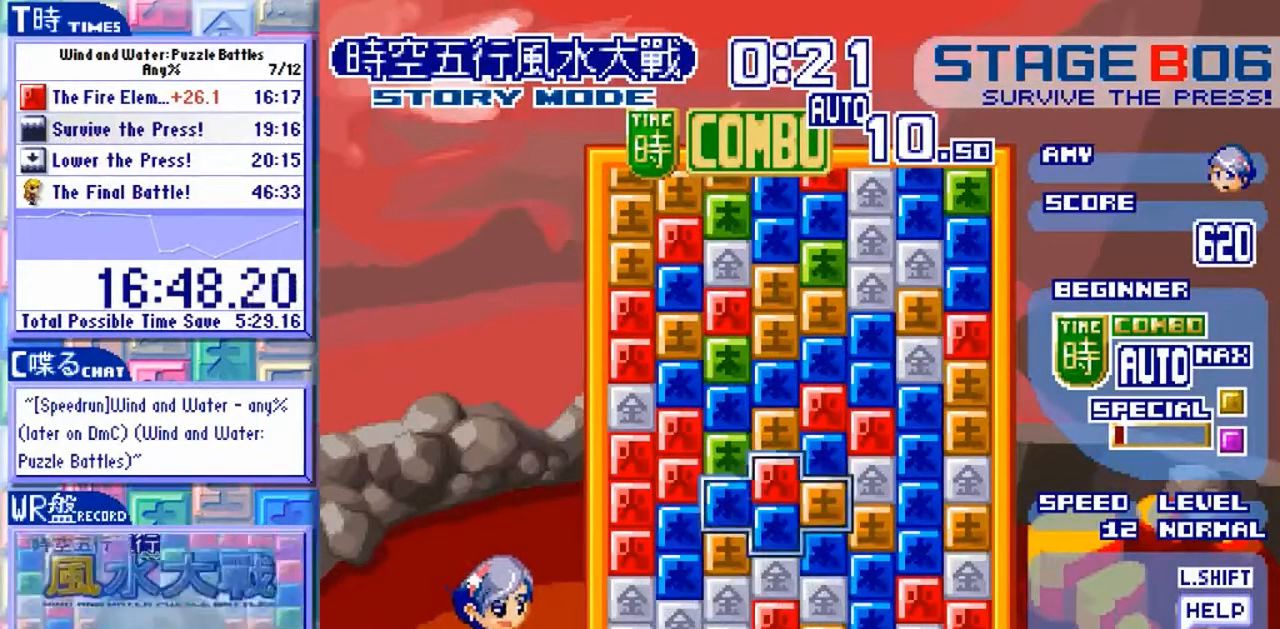
{"dt_ms": 500, "buttons": [], "left_stick": "center", "events": [[200, "left_stick", "left"], [333, "left_stick", "center"]]}
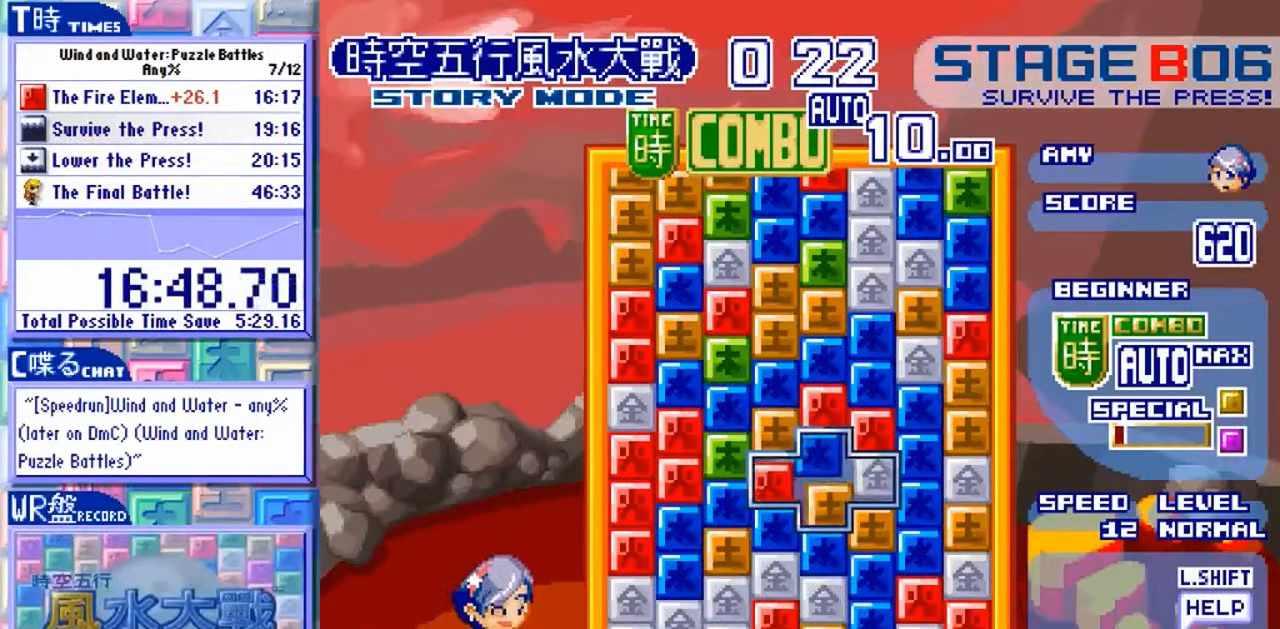
{"dt_ms": 1000, "buttons": [], "left_stick": "center"}
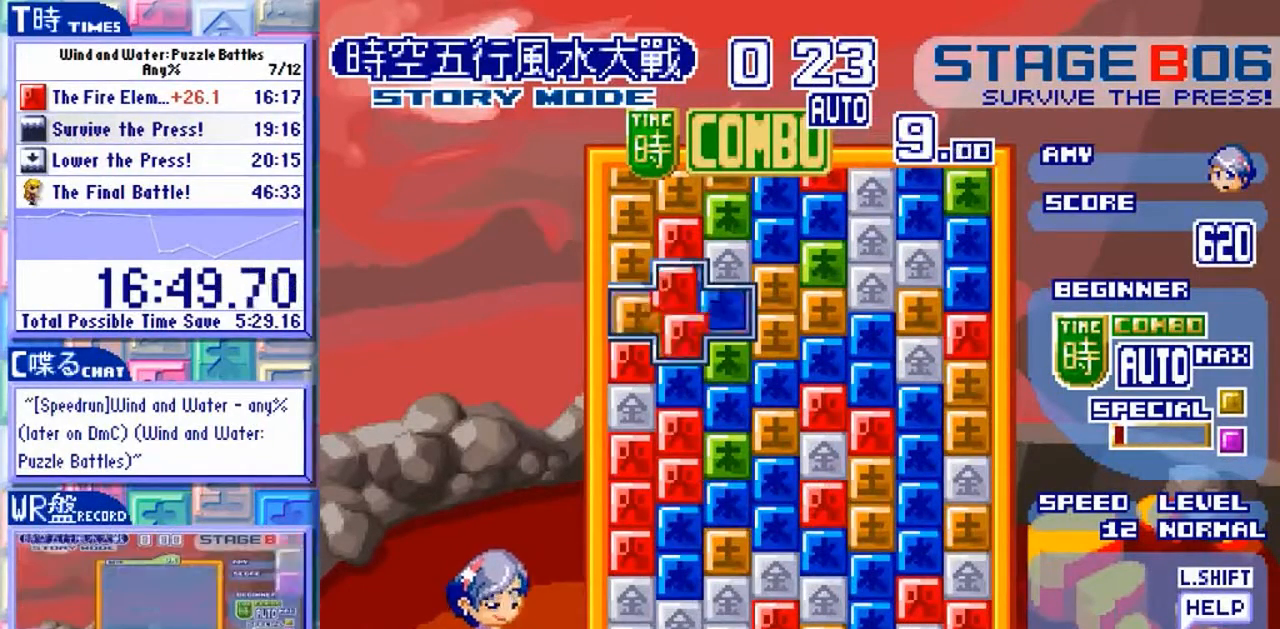
{"dt_ms": 500, "buttons": [], "left_stick": "center", "events": [[33, "Y", "down"], [133, "Y", "up"], [200, "left_stick", "left"], [500, "left_stick", "center"]]}